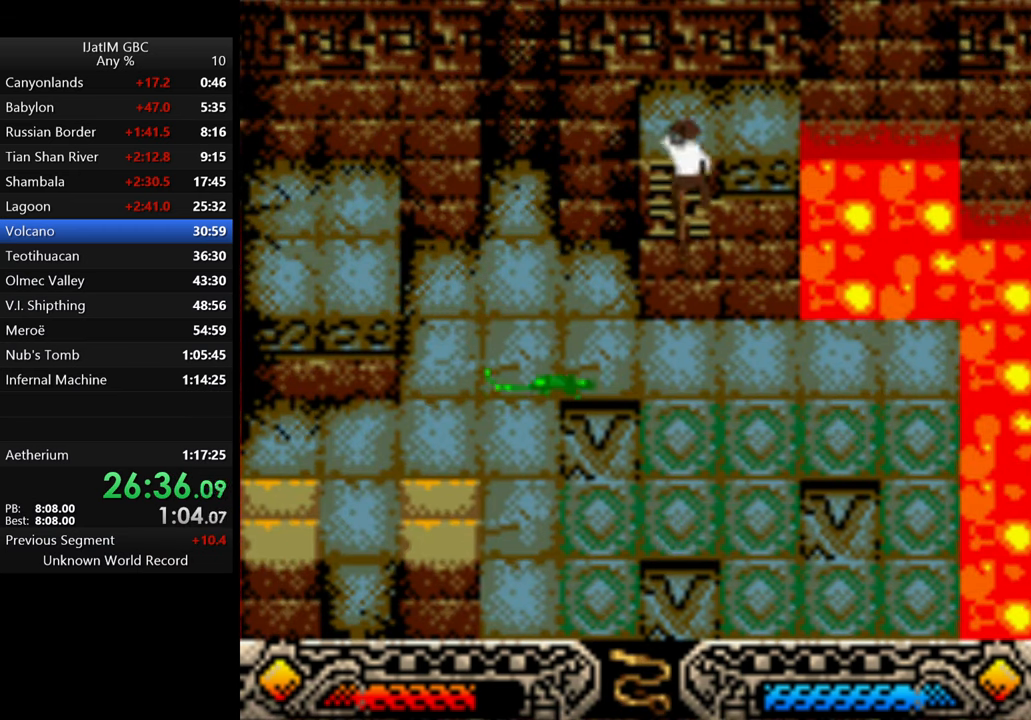
Gameplay with a controller (Xbox layout); each line is a JSON object with the inputs held at the frame after it. "events" lists button and stick changes between this image and that frame as [ms after this image, input, new state], when the widget could be followed in between. Not read: R3.
{"buttons": [], "left_stick": "up", "right_stick": "center", "events": []}
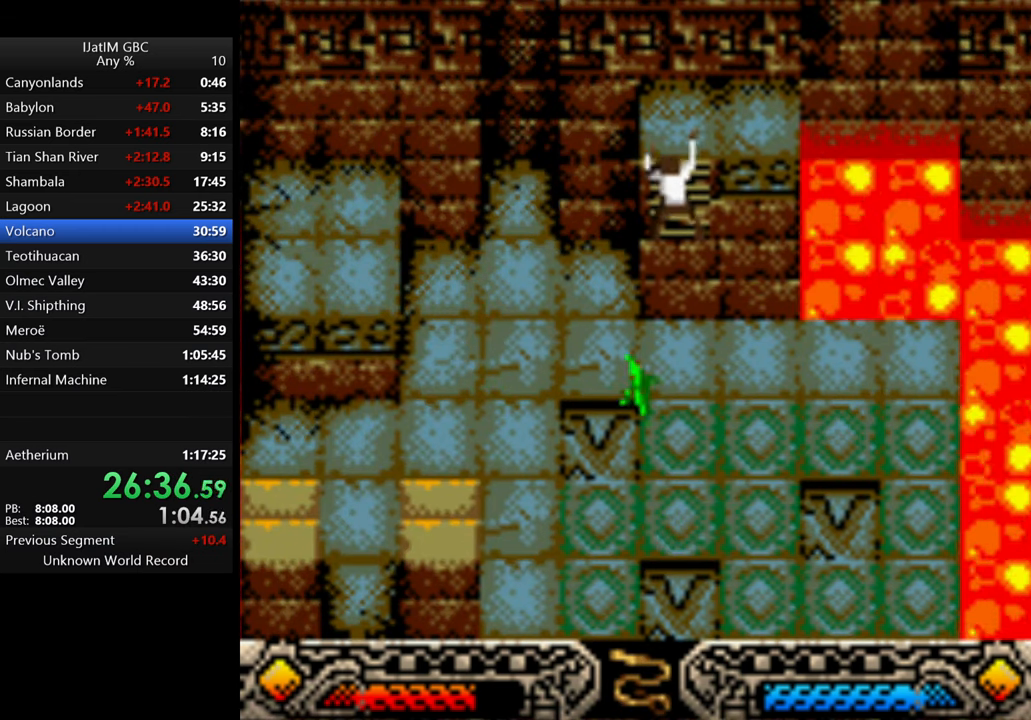
{"buttons": [], "left_stick": "up", "right_stick": "center", "events": []}
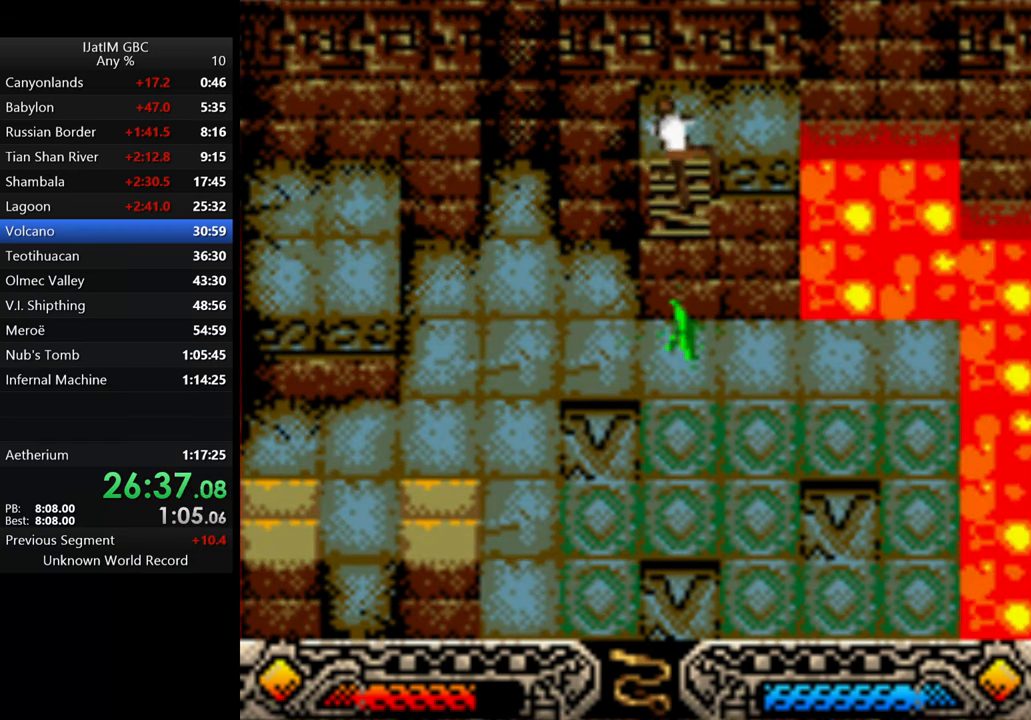
{"buttons": [], "left_stick": "center", "right_stick": "center", "events": [[200, "left_stick", "center"]]}
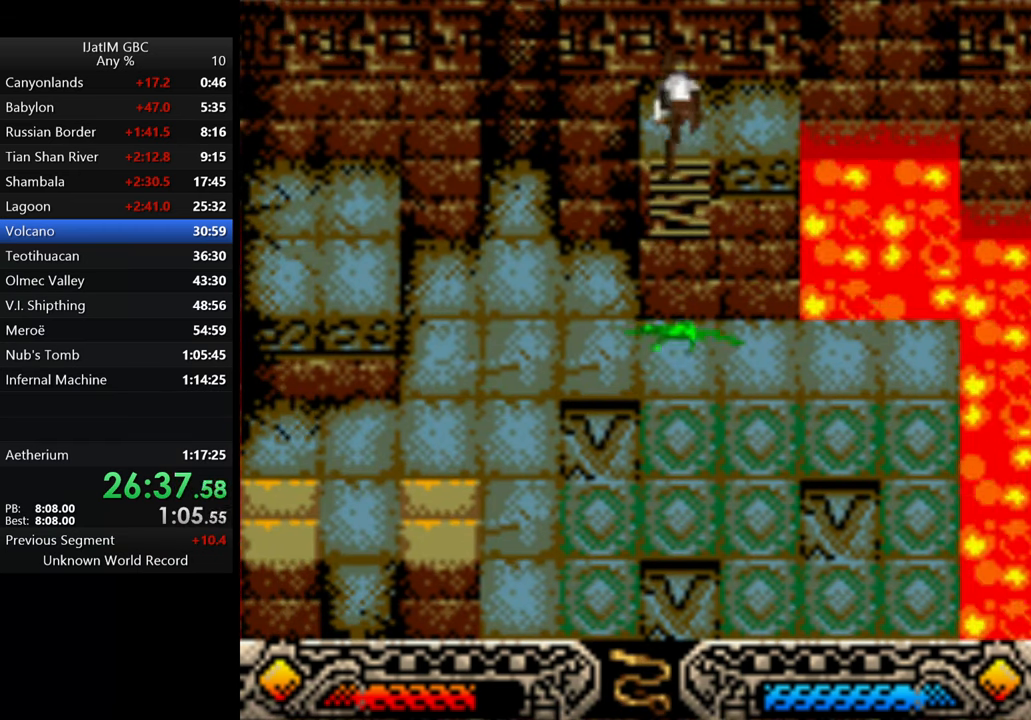
{"buttons": [], "left_stick": "right", "right_stick": "center", "events": [[433, "left_stick", "right"]]}
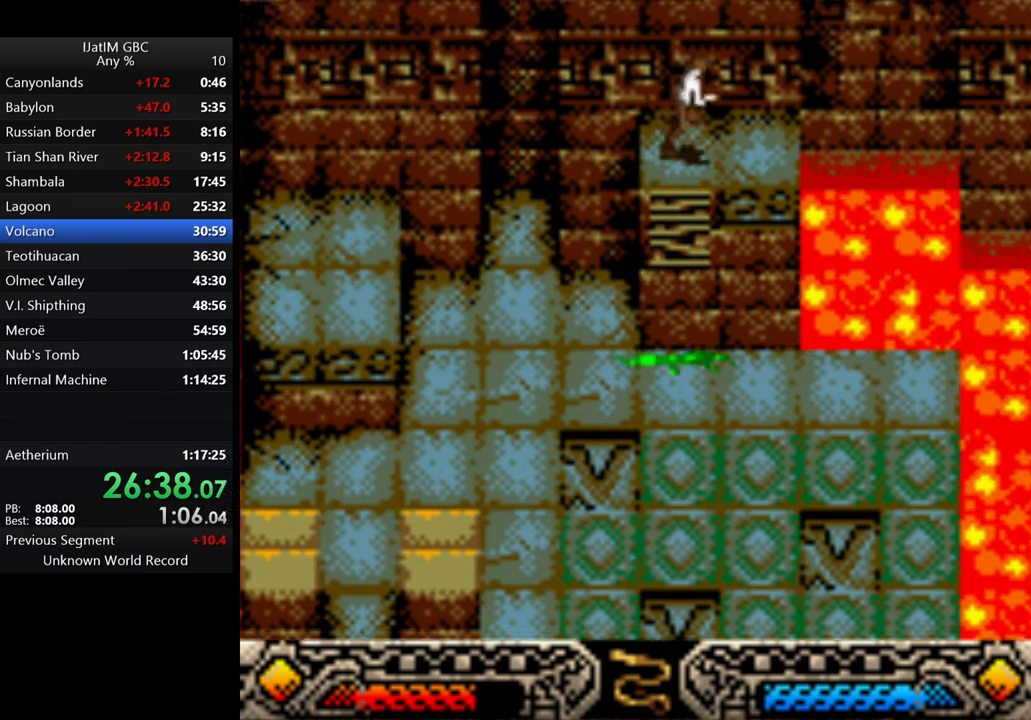
{"buttons": ["A"], "left_stick": "center", "right_stick": "center", "events": [[233, "left_stick", "center"], [300, "A", "down"]]}
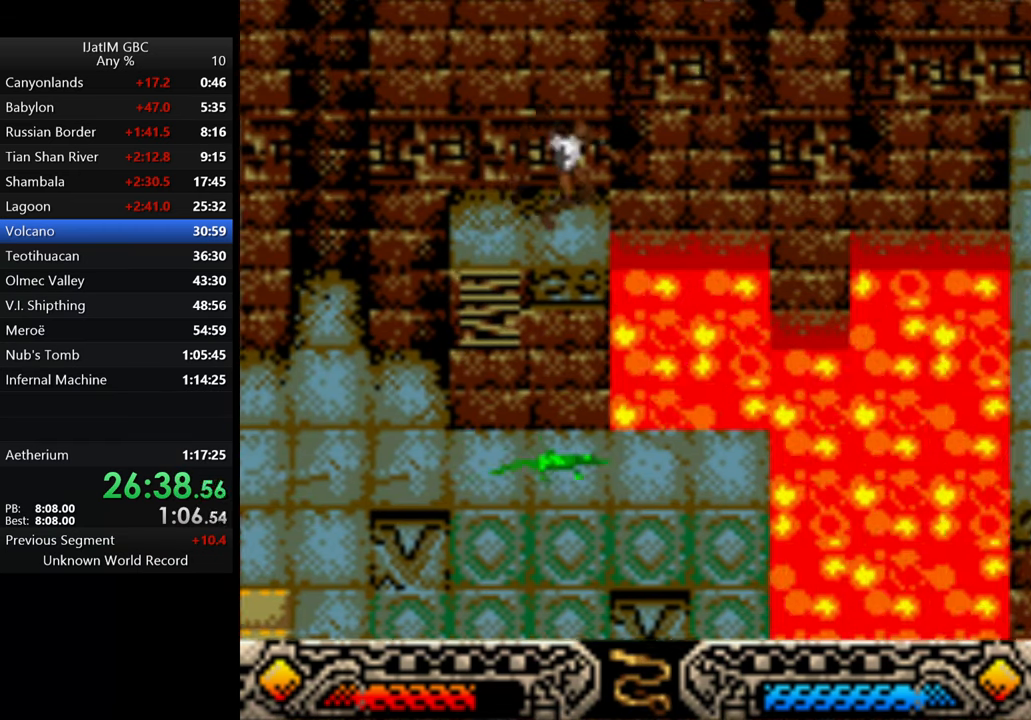
{"buttons": ["A"], "left_stick": "center", "right_stick": "center", "events": []}
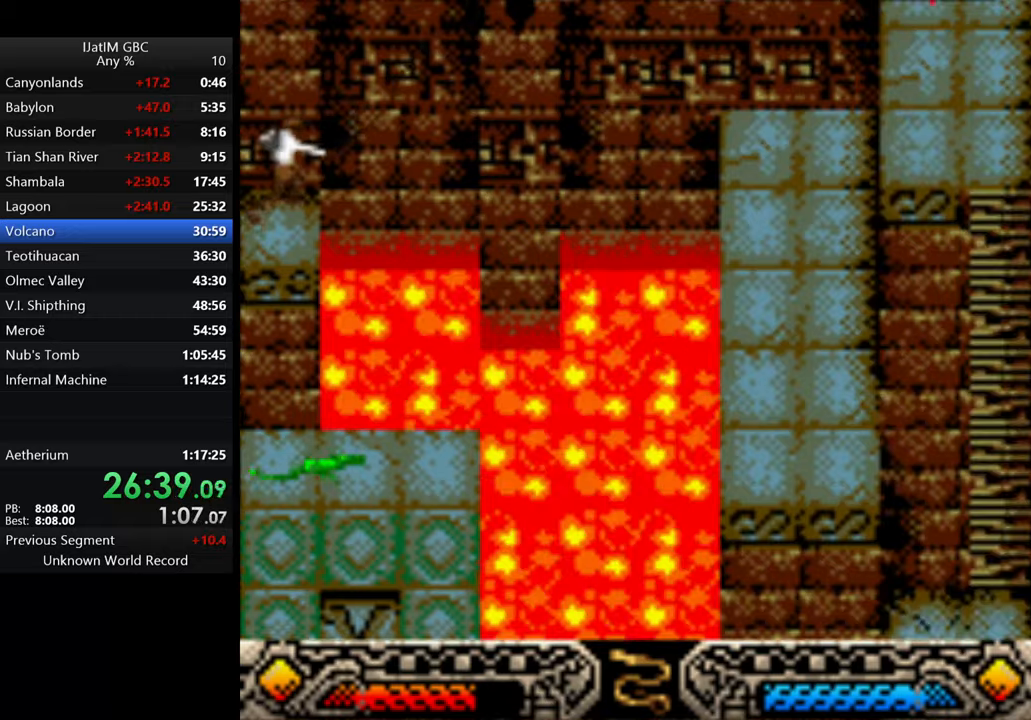
{"buttons": ["A"], "left_stick": "center", "right_stick": "center", "events": []}
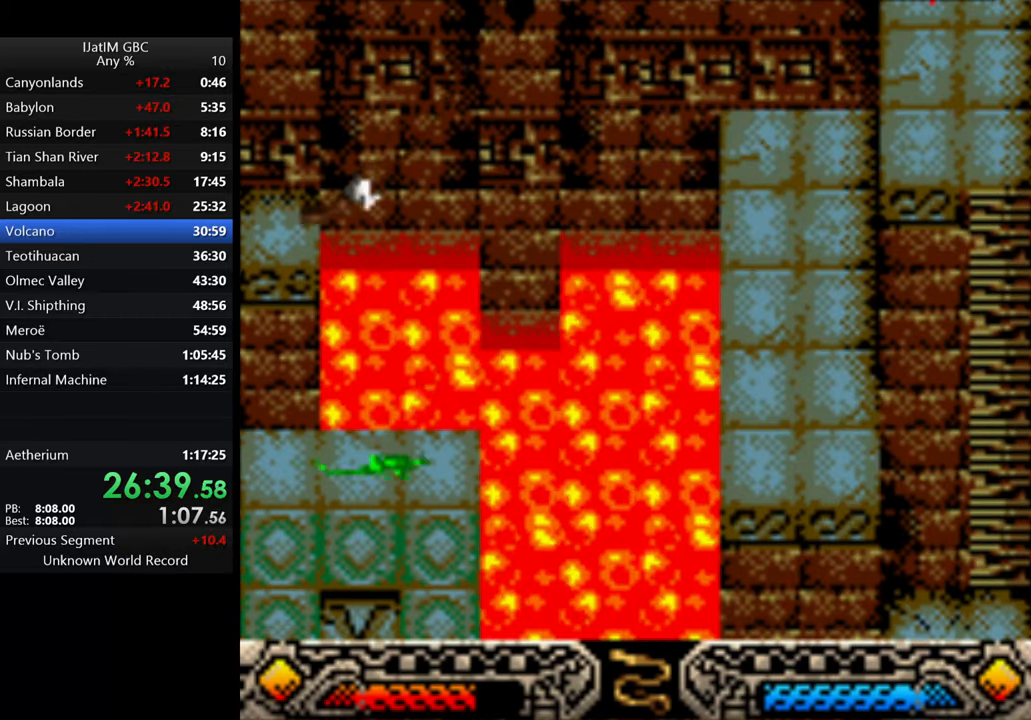
{"buttons": ["A"], "left_stick": "center", "right_stick": "center", "events": []}
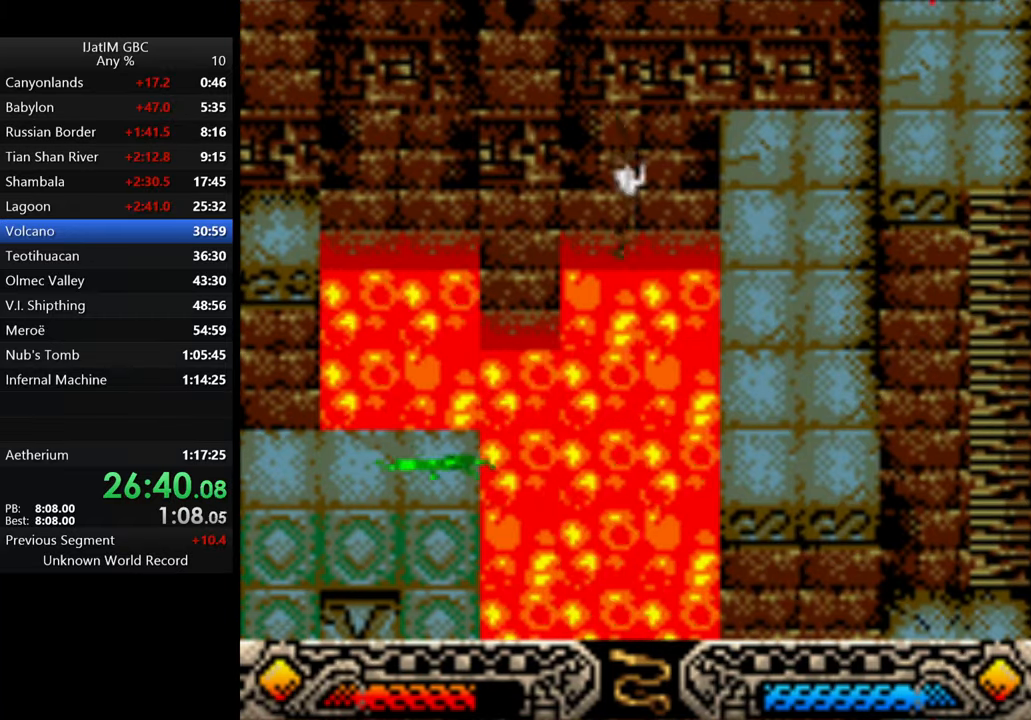
{"buttons": [], "left_stick": "center", "right_stick": "center", "events": [[267, "A", "up"]]}
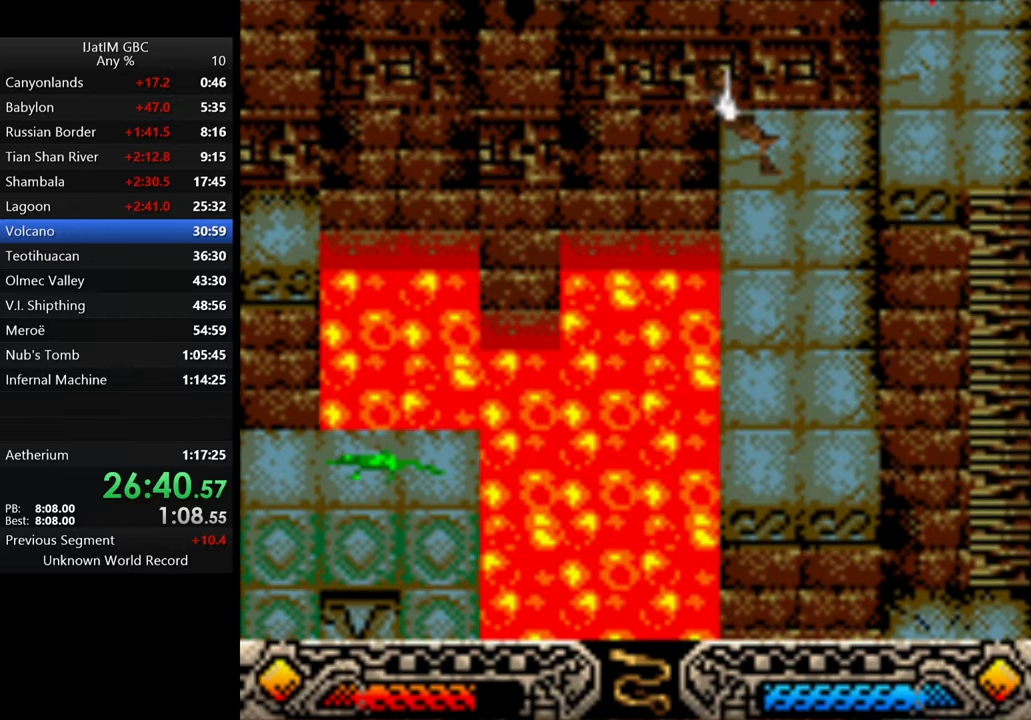
{"buttons": [], "left_stick": "down-right", "right_stick": "center", "events": [[334, "left_stick", "down-right"]]}
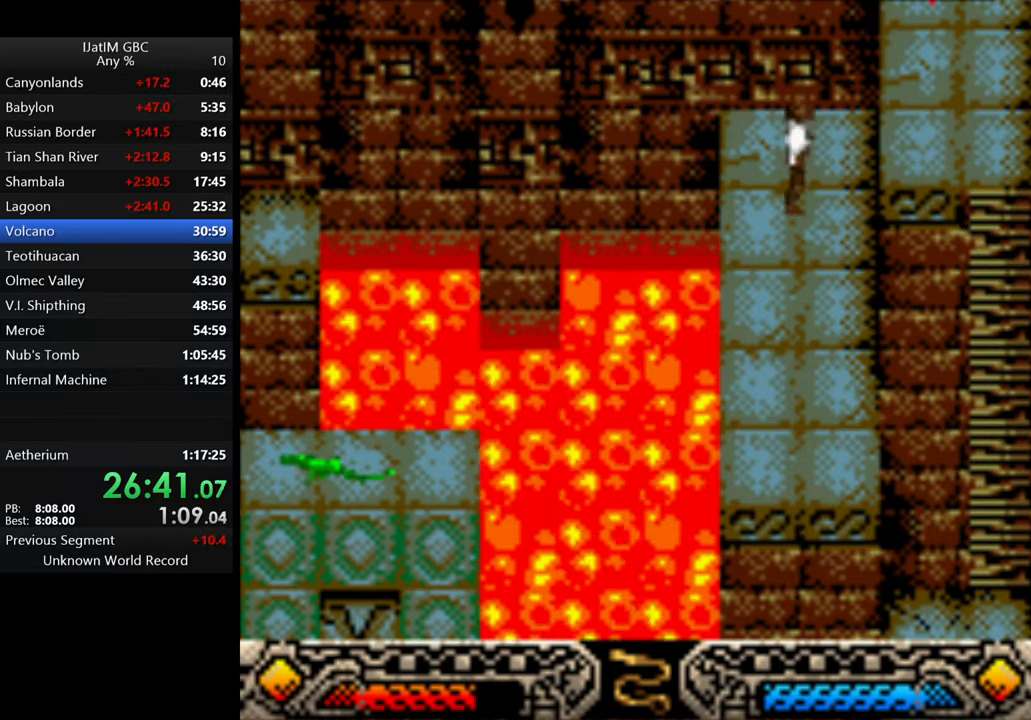
{"buttons": [], "left_stick": "down", "right_stick": "center", "events": [[167, "left_stick", "down"]]}
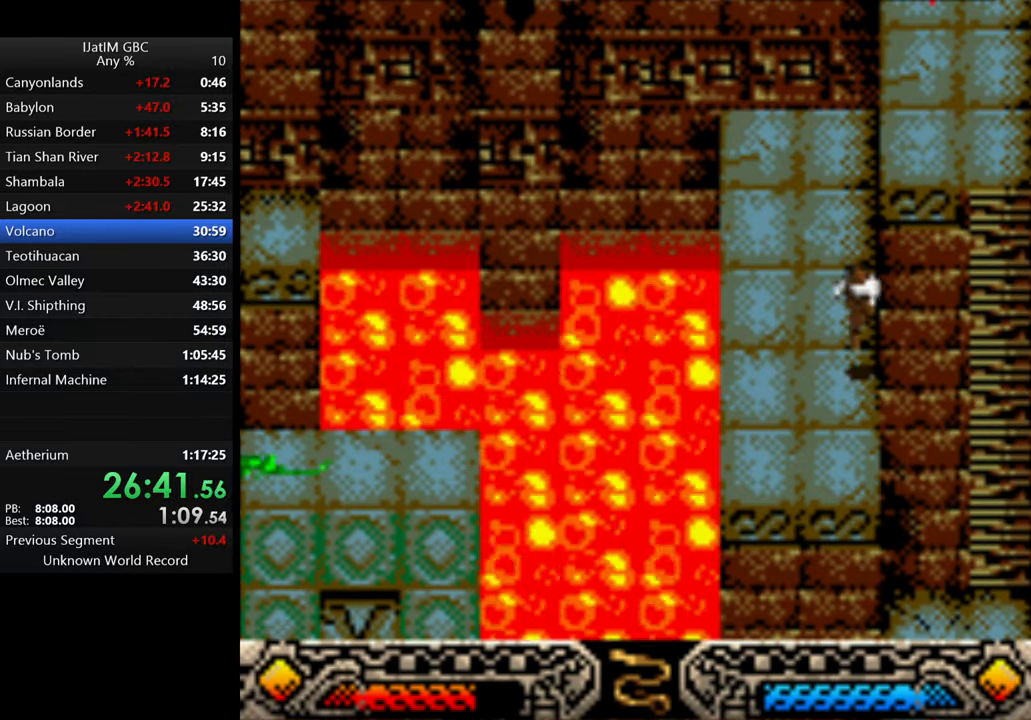
{"buttons": ["B"], "left_stick": "up-right", "right_stick": "center", "events": [[100, "B", "down"], [167, "left_stick", "right"], [334, "left_stick", "up-right"]]}
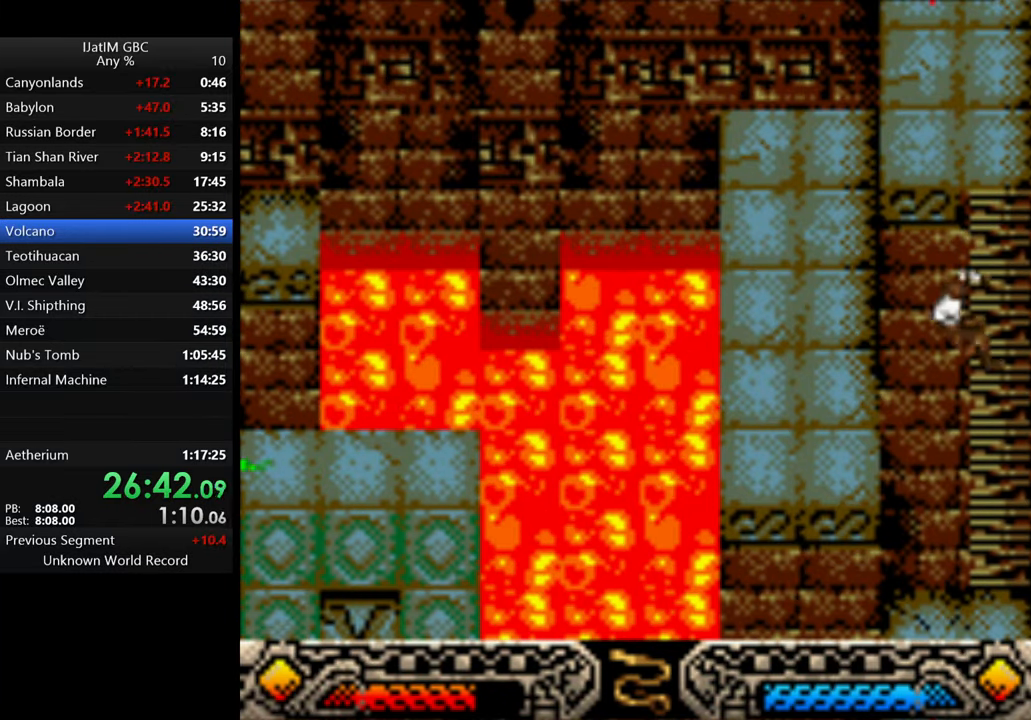
{"buttons": [], "left_stick": "up", "right_stick": "center", "events": [[34, "B", "up"], [267, "left_stick", "up"]]}
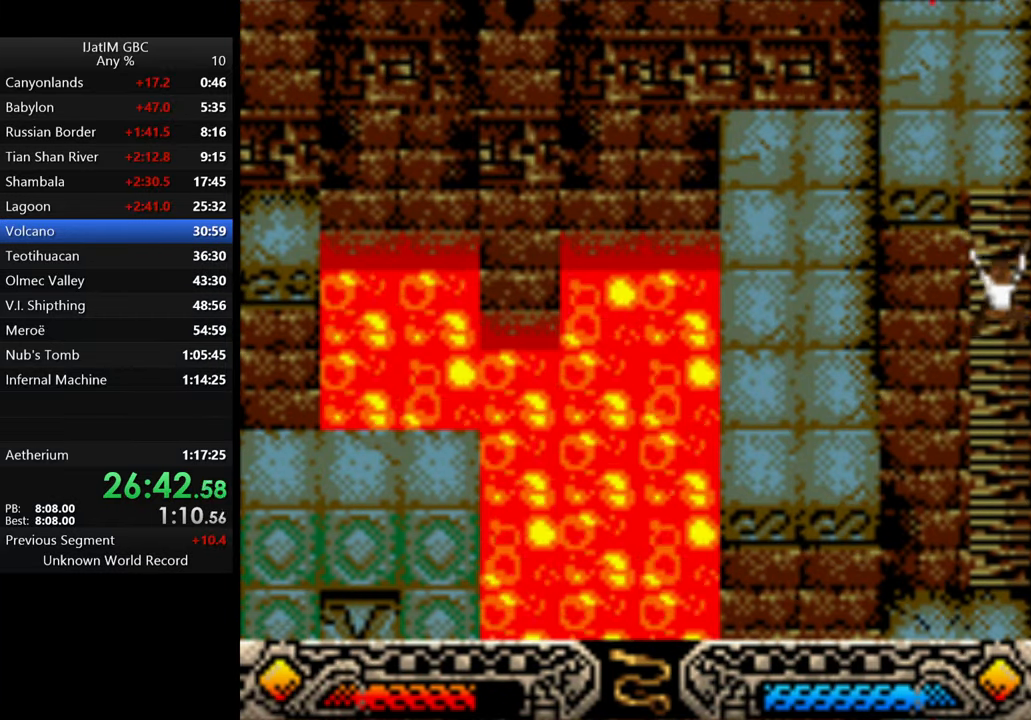
{"buttons": [], "left_stick": "up", "right_stick": "center", "events": []}
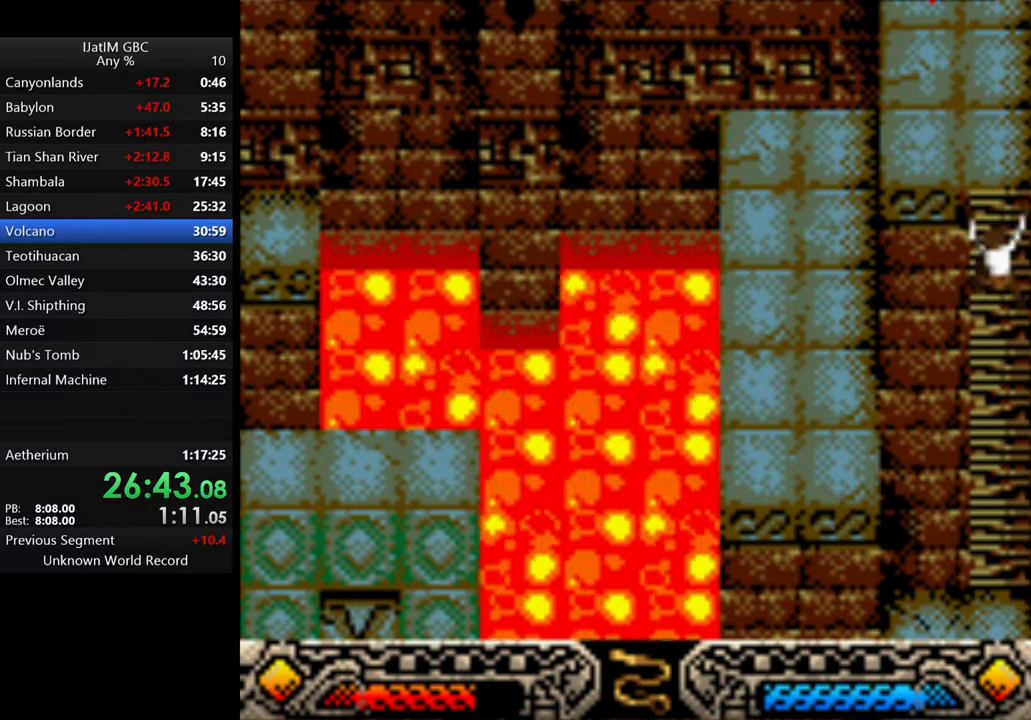
{"buttons": [], "left_stick": "up", "right_stick": "center", "events": []}
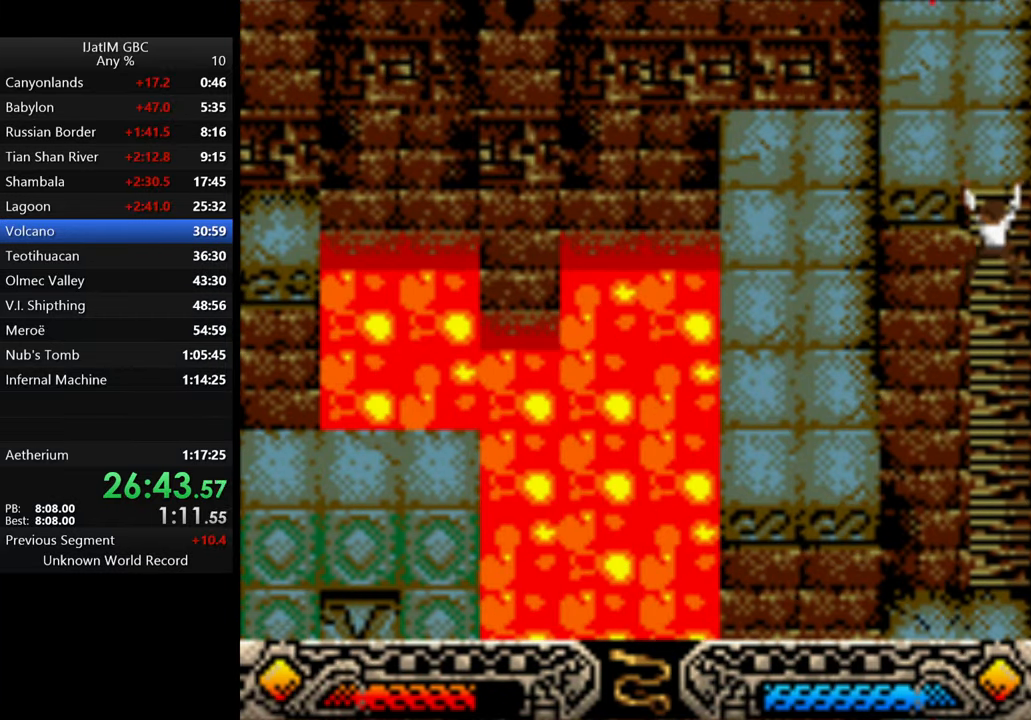
{"buttons": [], "left_stick": "up", "right_stick": "center", "events": []}
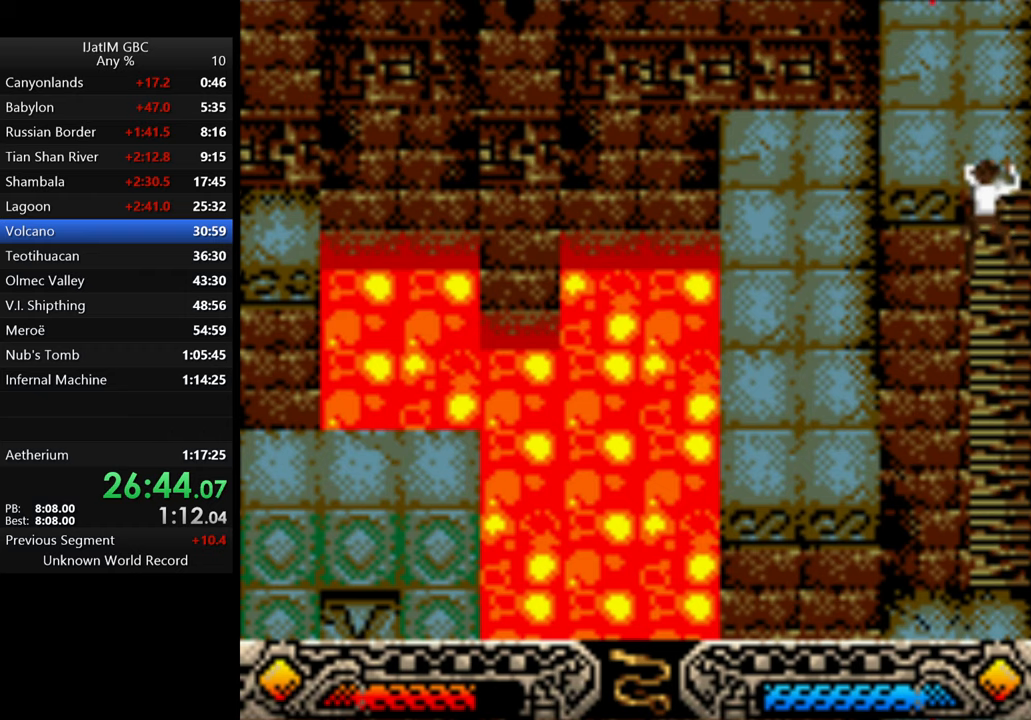
{"buttons": [], "left_stick": "up", "right_stick": "center", "events": []}
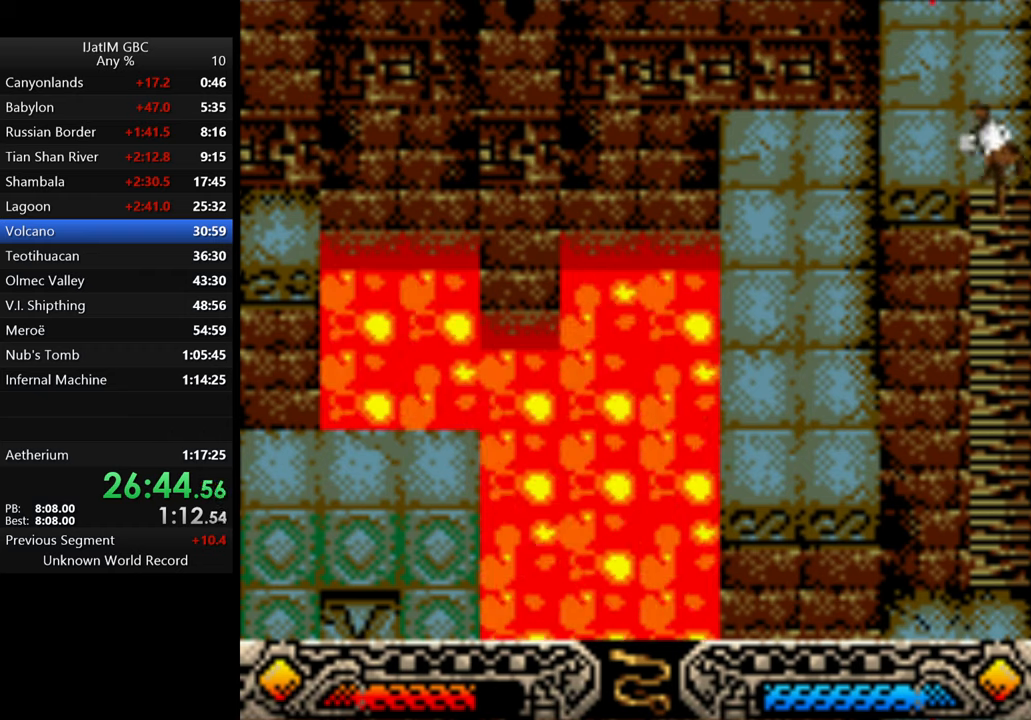
{"buttons": [], "left_stick": "up", "right_stick": "center", "events": []}
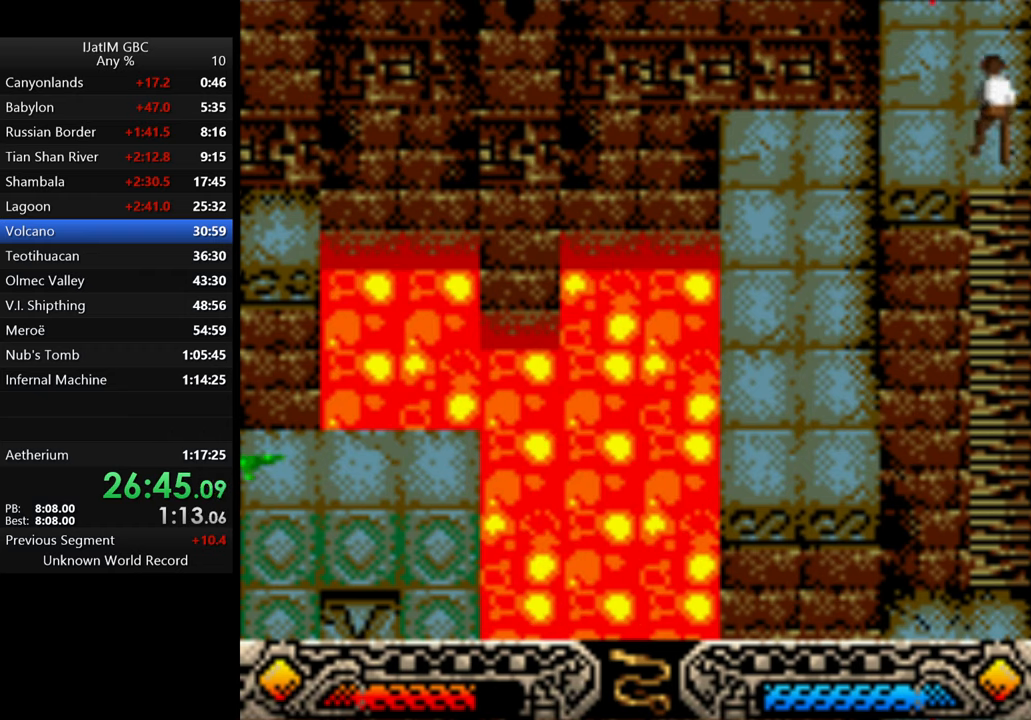
{"buttons": [], "left_stick": "up", "right_stick": "center", "events": []}
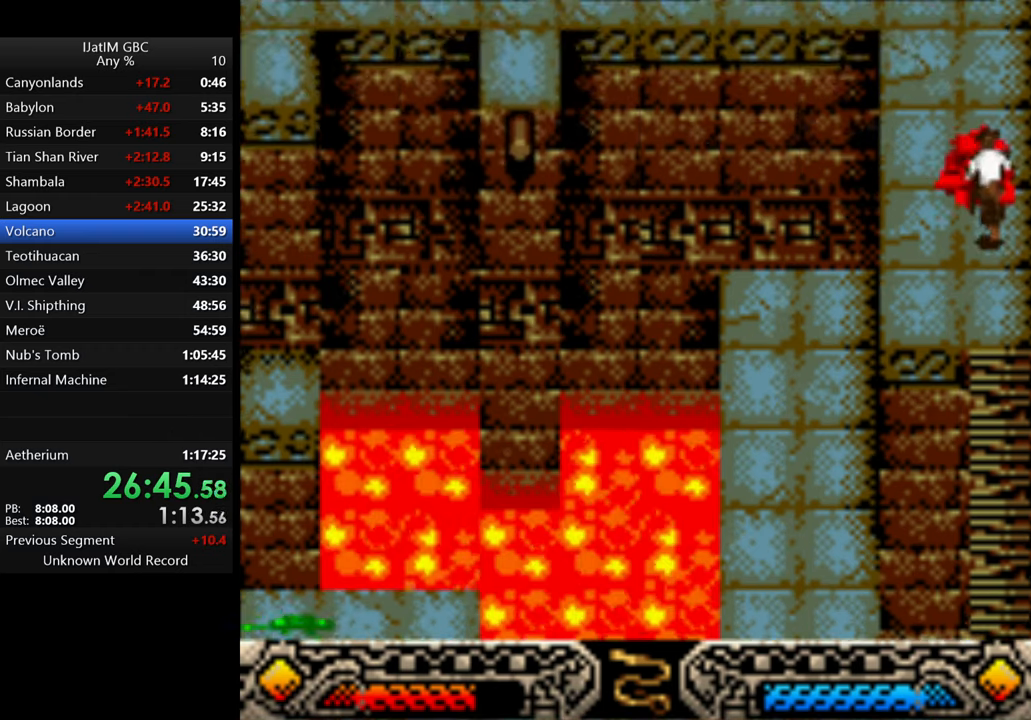
{"buttons": [], "left_stick": "up-left", "right_stick": "center", "events": [[267, "left_stick", "up-left"]]}
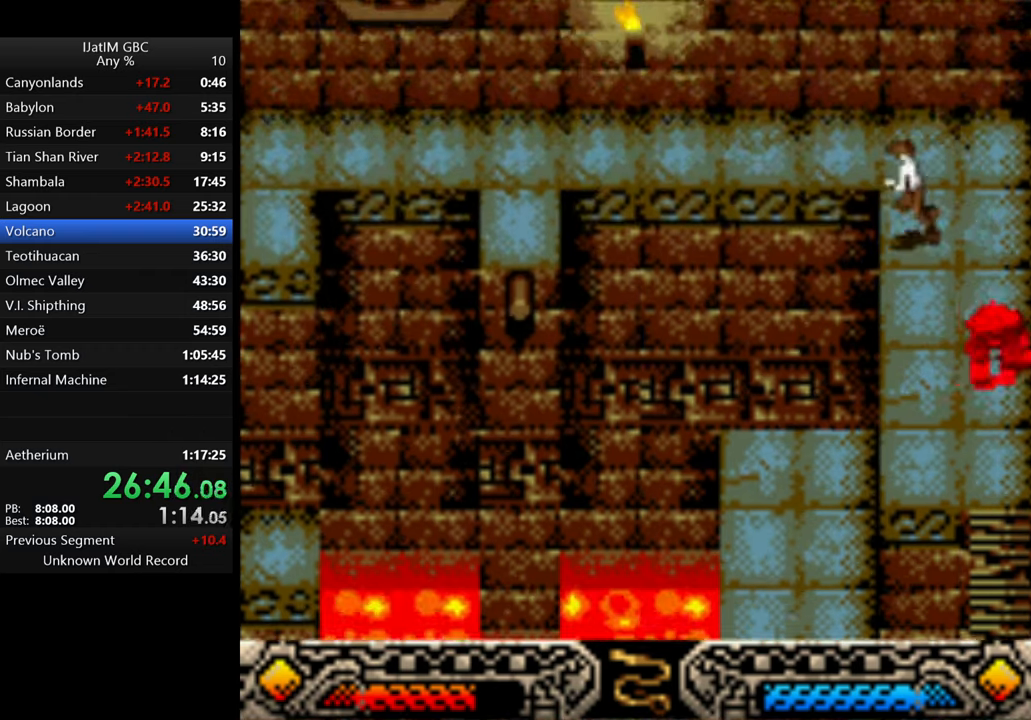
{"buttons": [], "left_stick": "right", "right_stick": "center", "events": [[500, "left_stick", "right"]]}
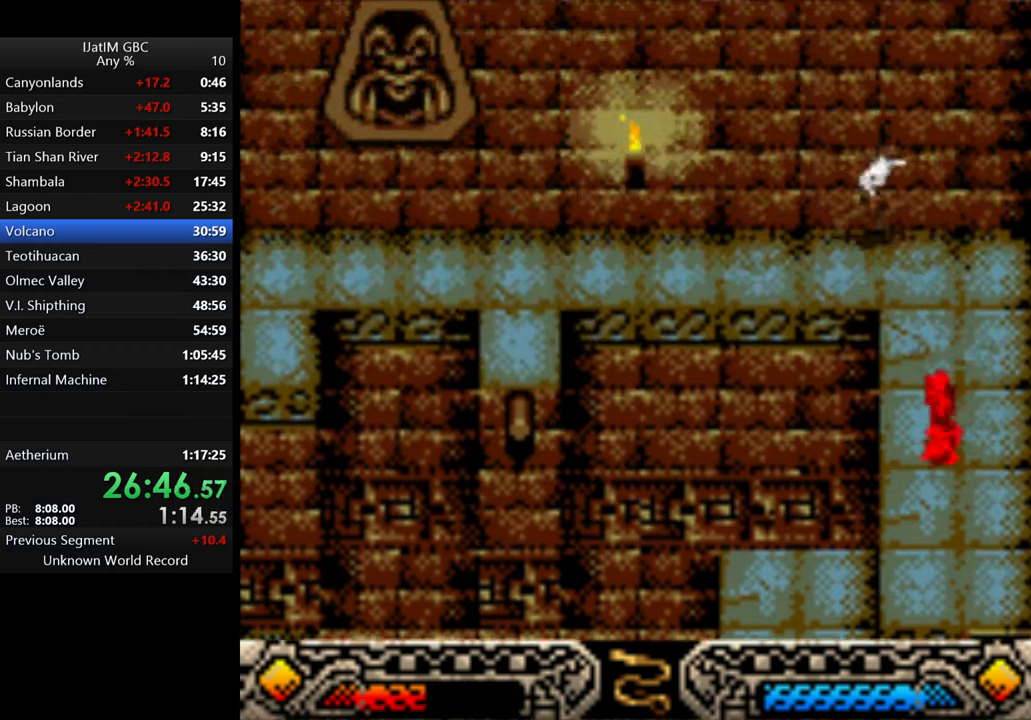
{"buttons": [], "left_stick": "down-right", "right_stick": "center", "events": [[333, "left_stick", "down-right"]]}
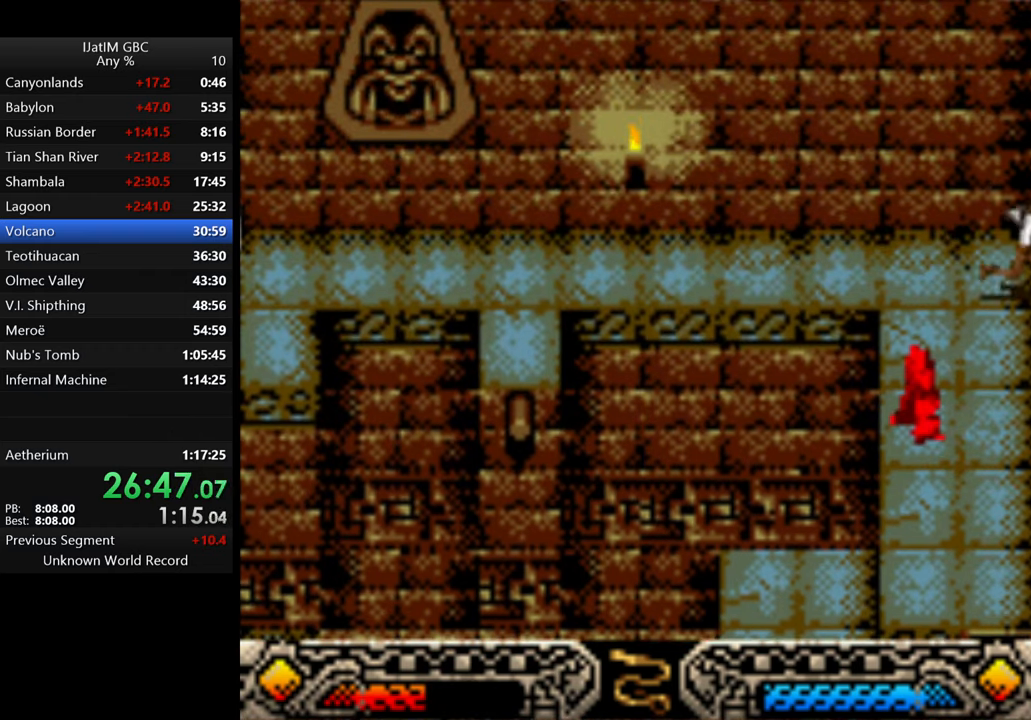
{"buttons": [], "left_stick": "down", "right_stick": "center", "events": [[100, "left_stick", "down"]]}
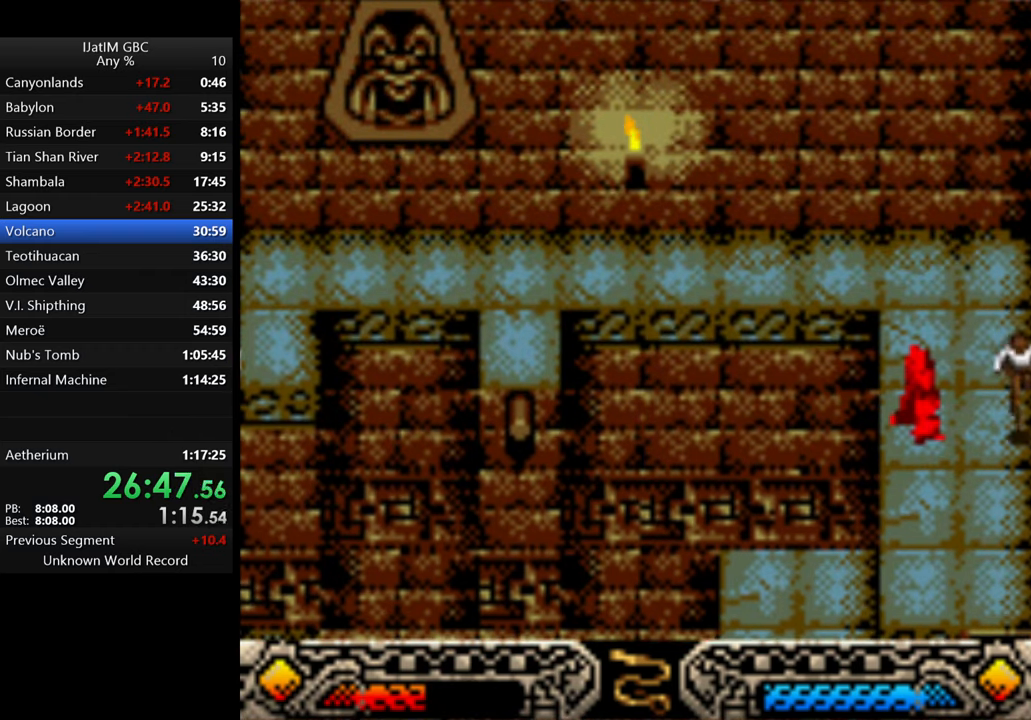
{"buttons": [], "left_stick": "down", "right_stick": "center", "events": []}
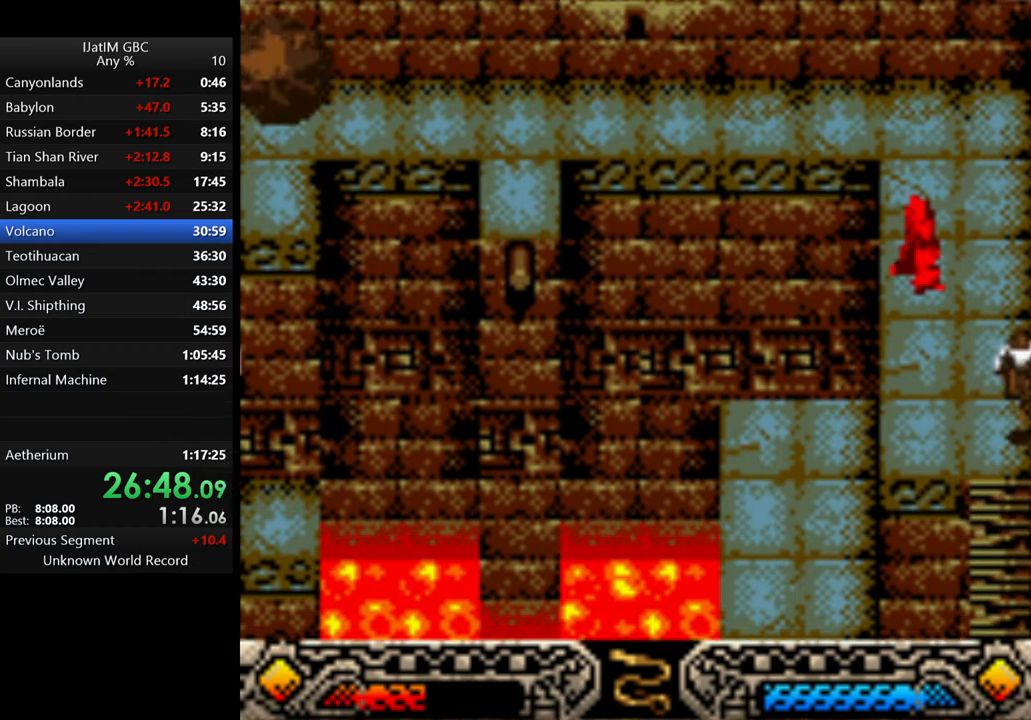
{"buttons": [], "left_stick": "center", "right_stick": "center", "events": [[133, "left_stick", "center"]]}
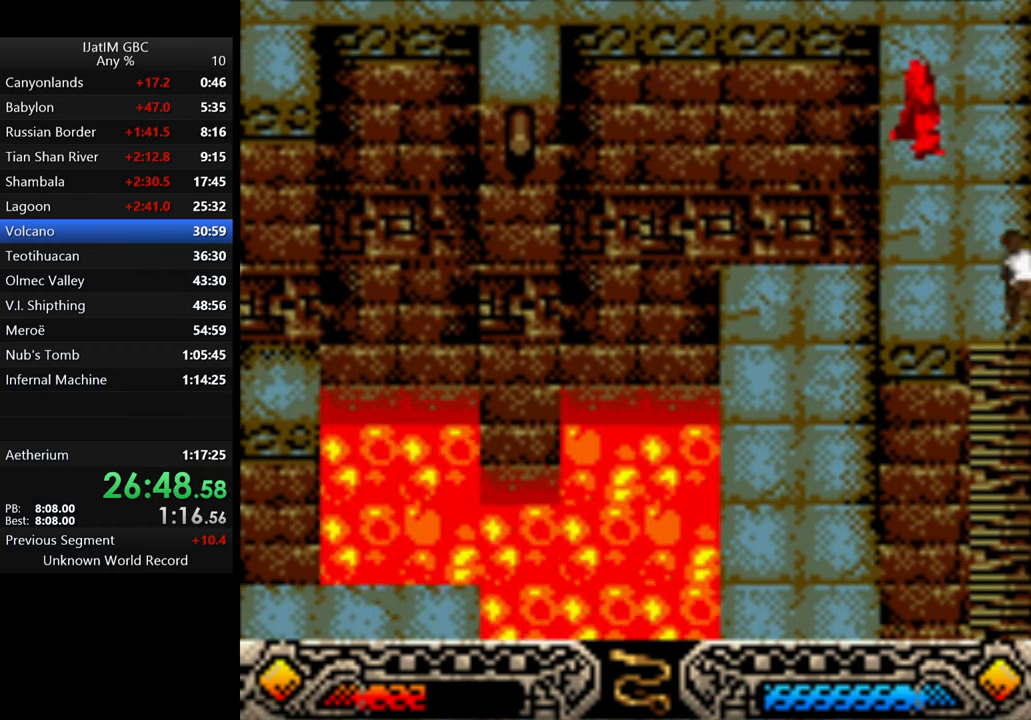
{"buttons": [], "left_stick": "center", "right_stick": "center", "events": [[100, "left_stick", "up"], [167, "left_stick", "center"]]}
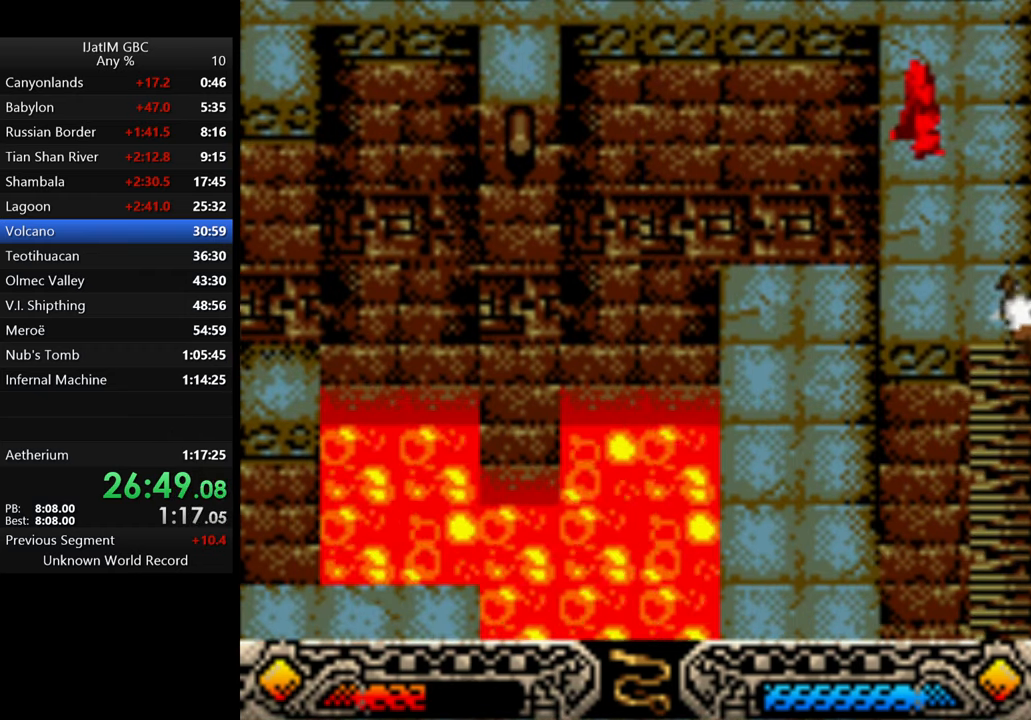
{"buttons": [], "left_stick": "up", "right_stick": "center", "events": [[100, "left_stick", "up"]]}
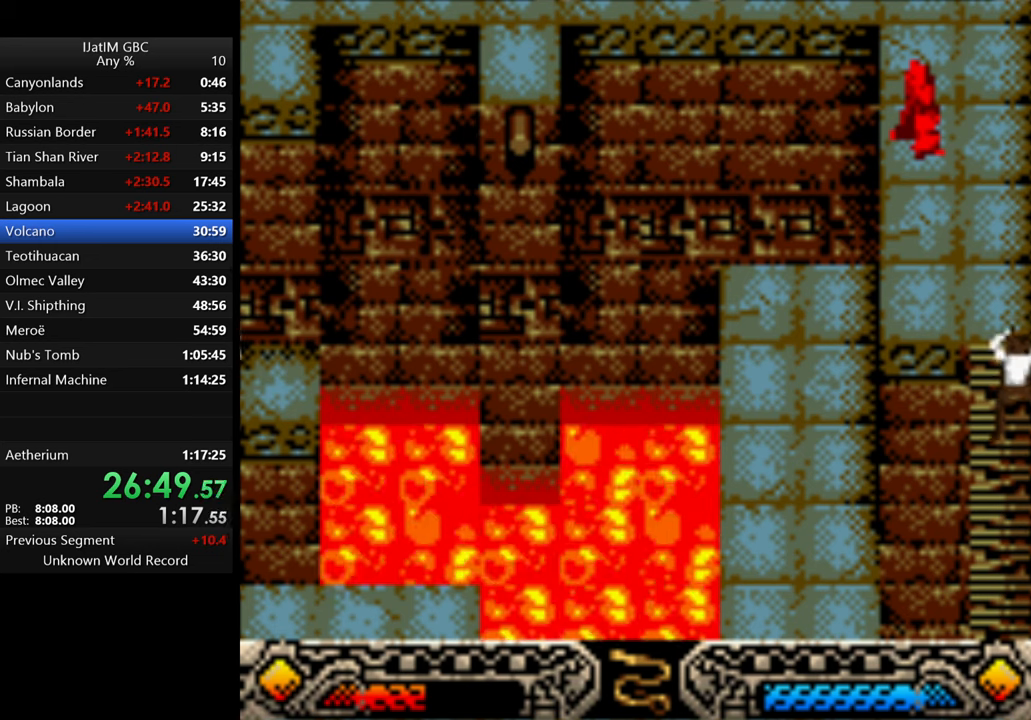
{"buttons": [], "left_stick": "up", "right_stick": "center", "events": []}
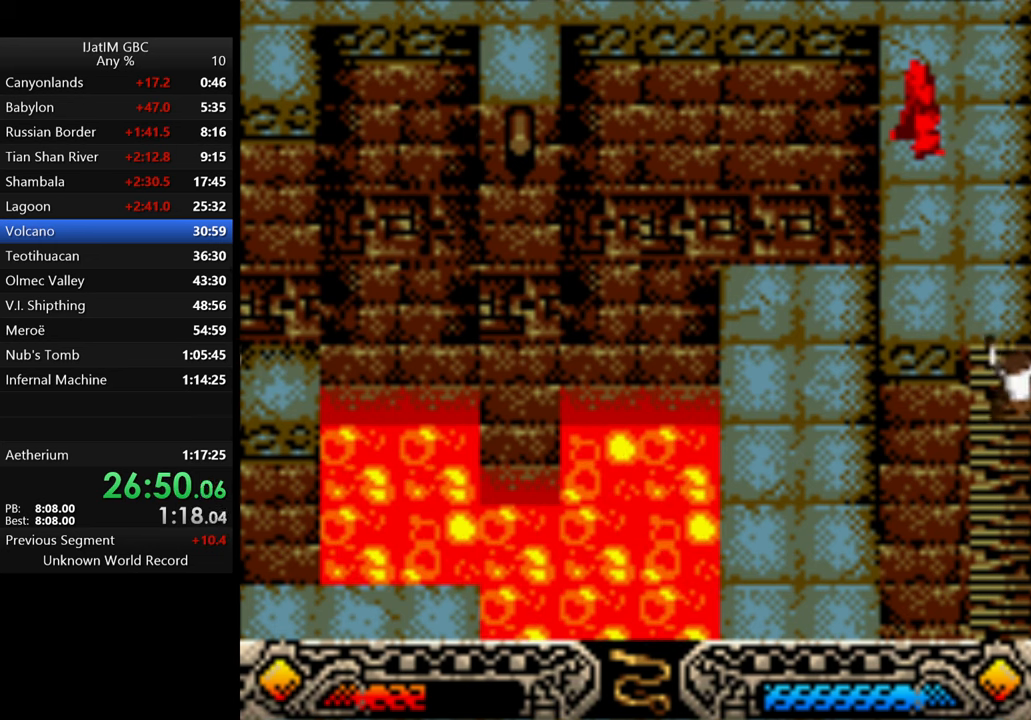
{"buttons": [], "left_stick": "up", "right_stick": "center", "events": []}
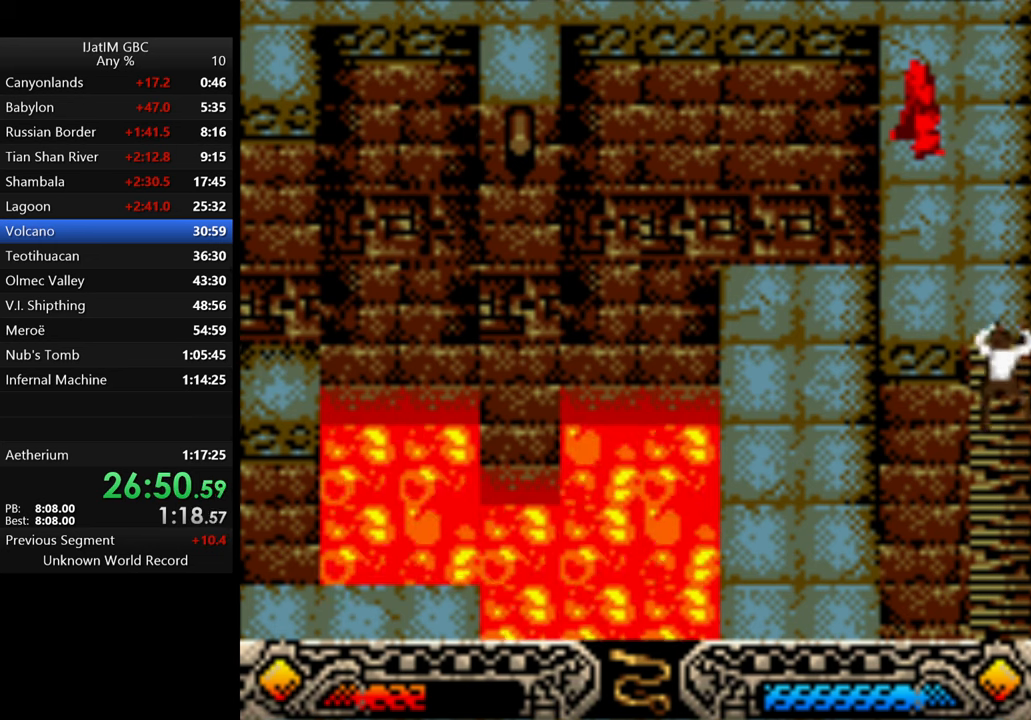
{"buttons": [], "left_stick": "up", "right_stick": "center", "events": []}